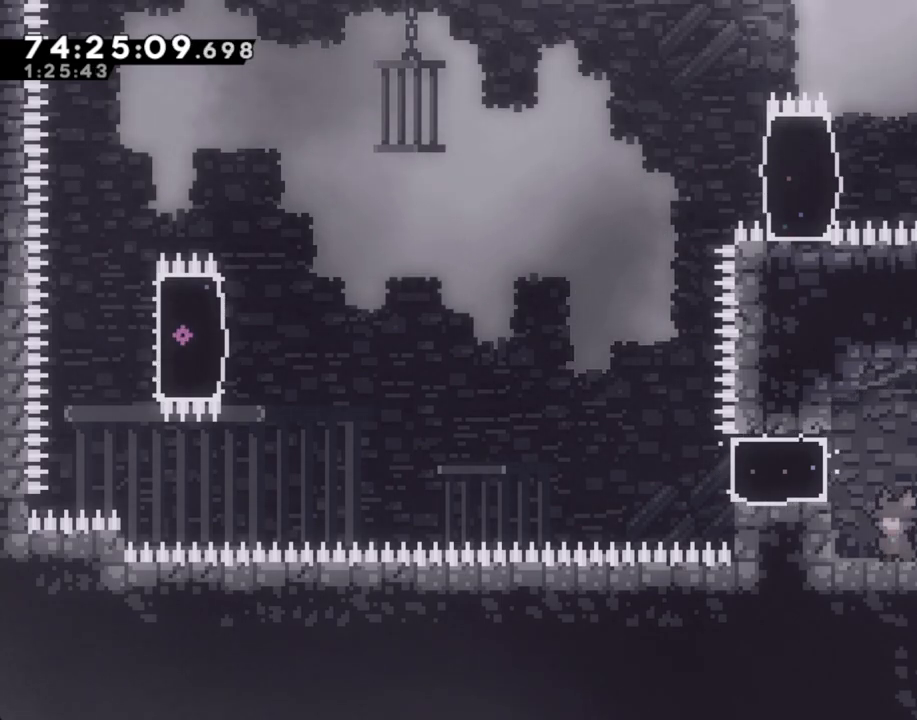
Gameplay with a controller (Nintendo layout); each line is a JSON object with the inputs held at the frame after it. "events" lists button and stick changes between this image and that frame as [ms after this image, input, new state], when the widget could be followed in between. Not read: L1 L3 R1 R3 right_stick.
{"buttons": [], "left_stick": "left", "events": [[67, "A", "down"], [201, "left_stick", "left"], [235, "A", "up"], [335, "X", "down"], [453, "X", "up"]]}
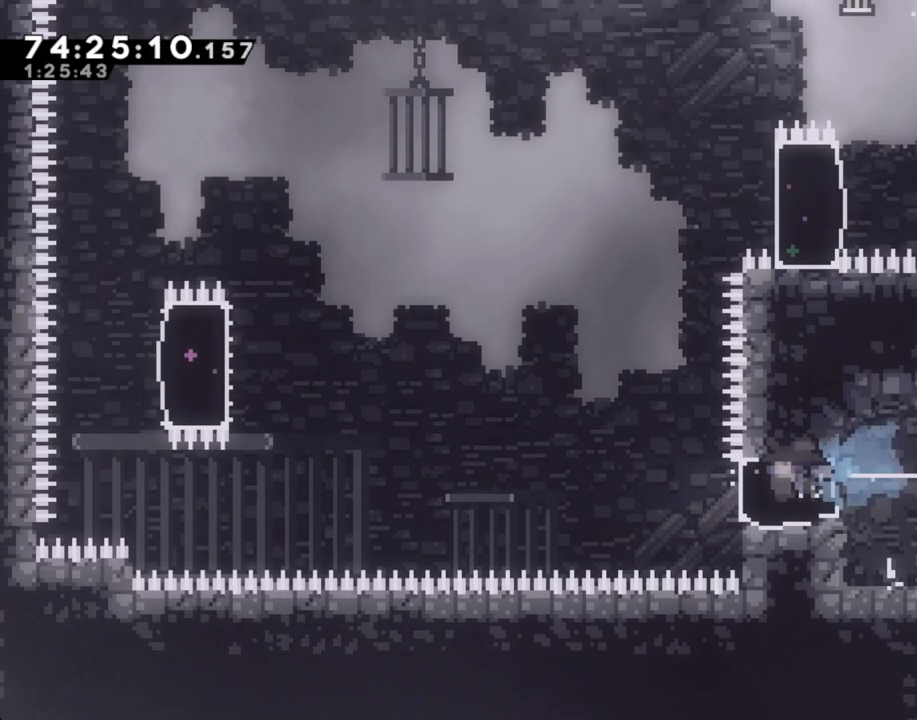
{"buttons": ["X"], "left_stick": "up-left", "events": [[50, "A", "down"], [218, "left_stick", "up-left"], [385, "A", "up"], [436, "X", "down"]]}
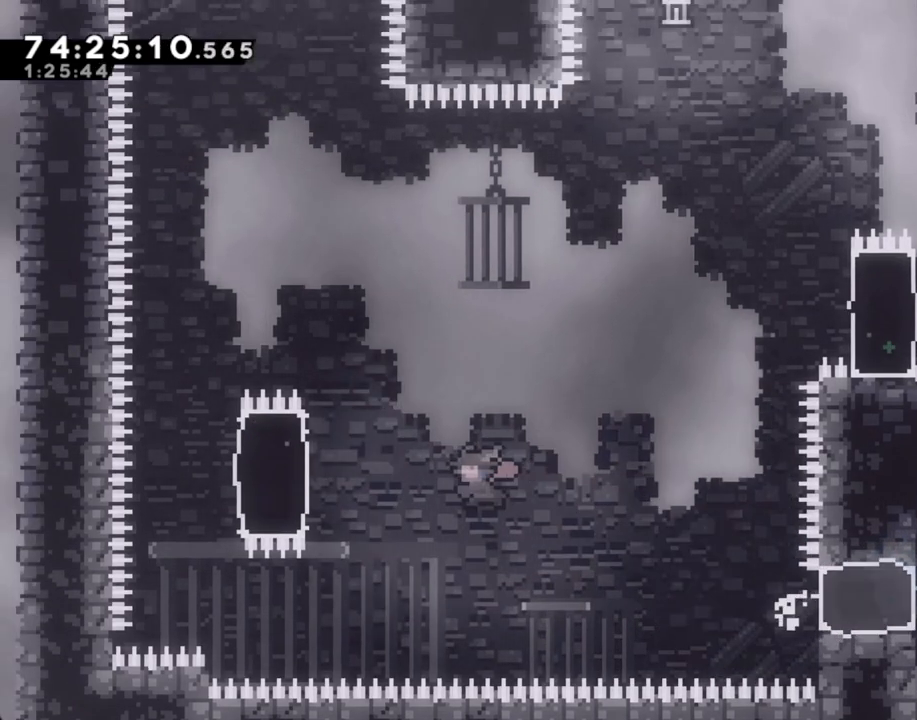
{"buttons": [], "left_stick": "right", "events": [[418, "left_stick", "center"], [435, "X", "up"], [469, "left_stick", "right"]]}
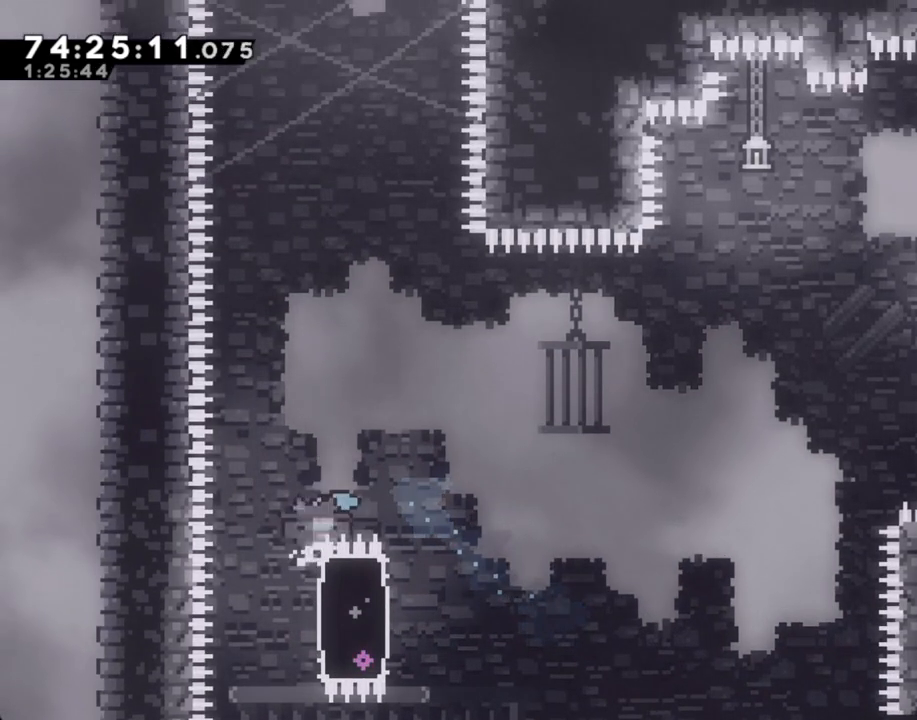
{"buttons": ["A"], "left_stick": "center", "events": [[151, "R2", "down"], [268, "left_stick", "center"], [386, "R2", "up"], [469, "A", "down"]]}
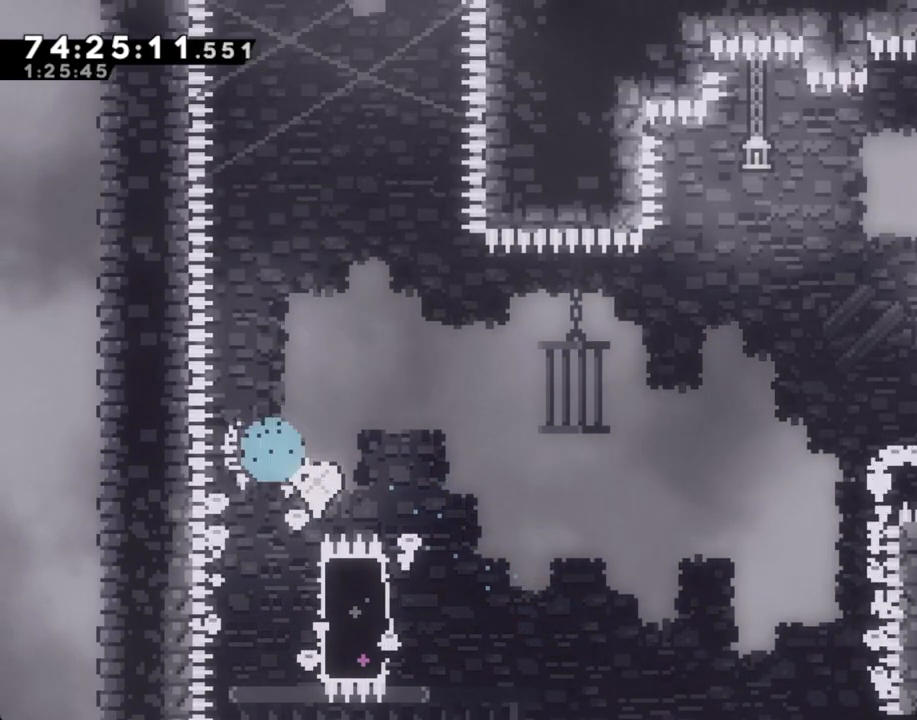
{"buttons": [], "left_stick": "center", "events": [[134, "A", "up"]]}
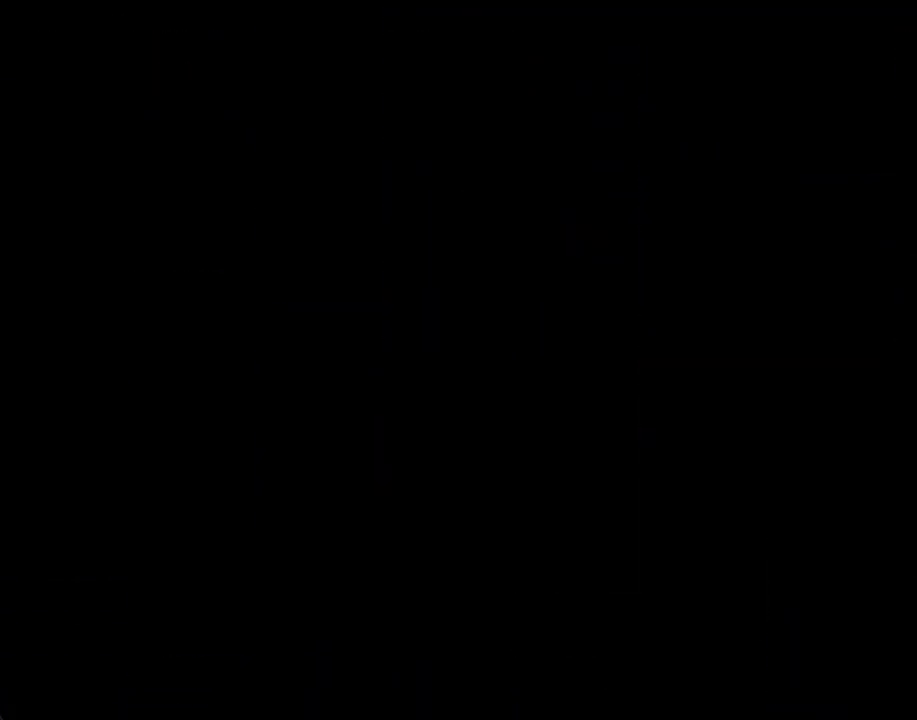
{"buttons": [], "left_stick": "center", "events": []}
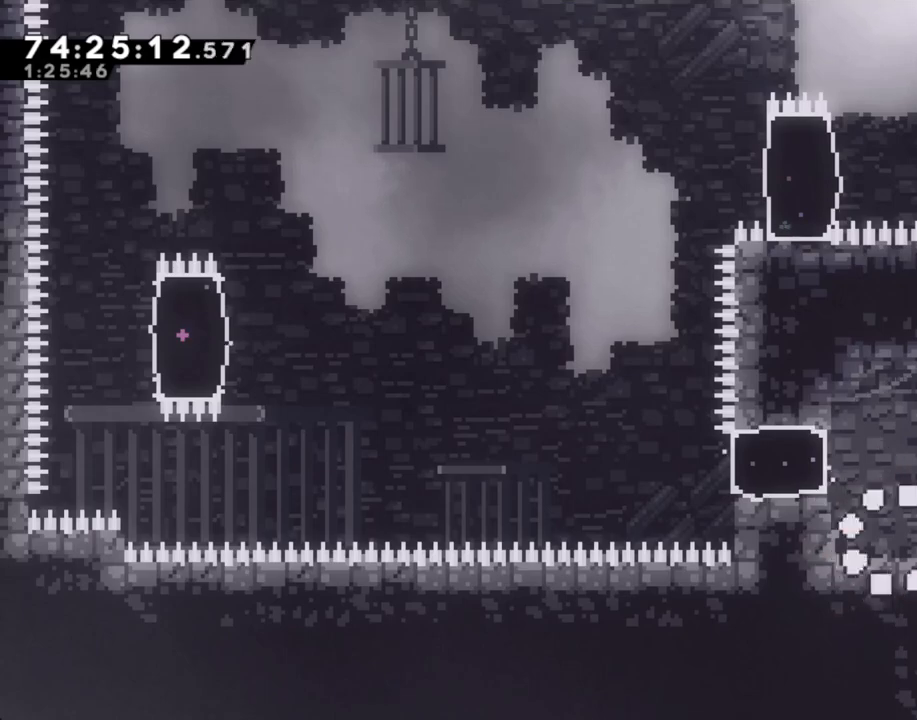
{"buttons": [], "left_stick": "center", "events": []}
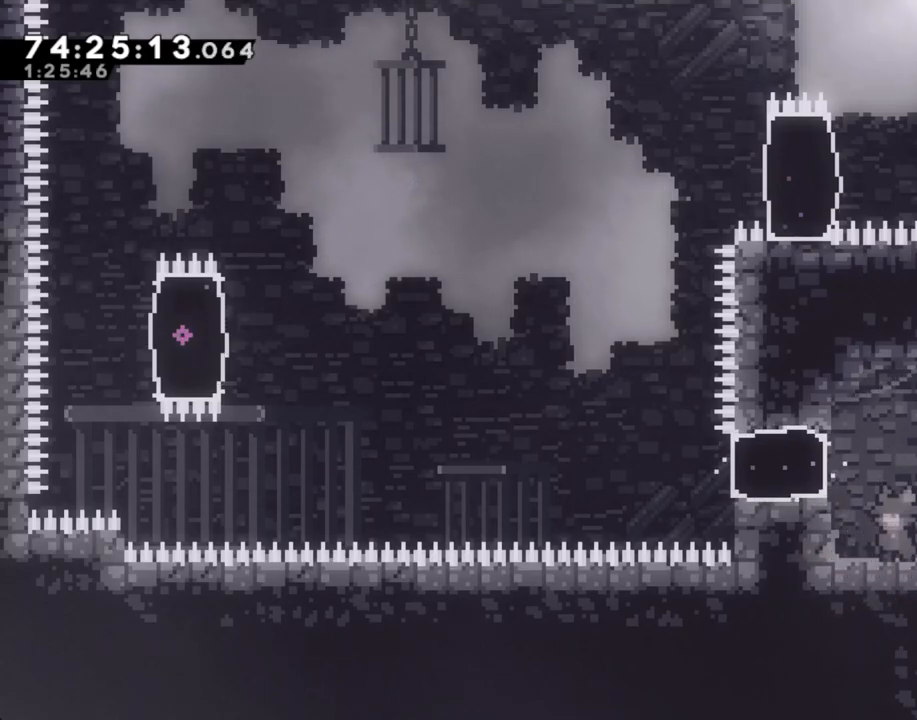
{"buttons": [], "left_stick": "center", "events": []}
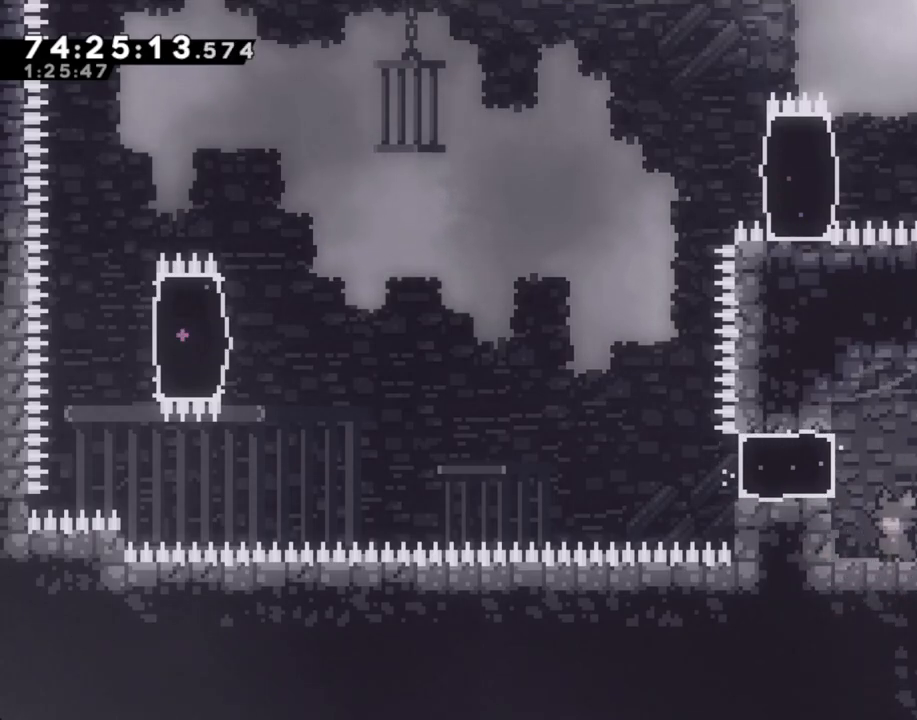
{"buttons": ["A"], "left_stick": "down-left", "events": [[402, "A", "down"], [485, "left_stick", "down-left"]]}
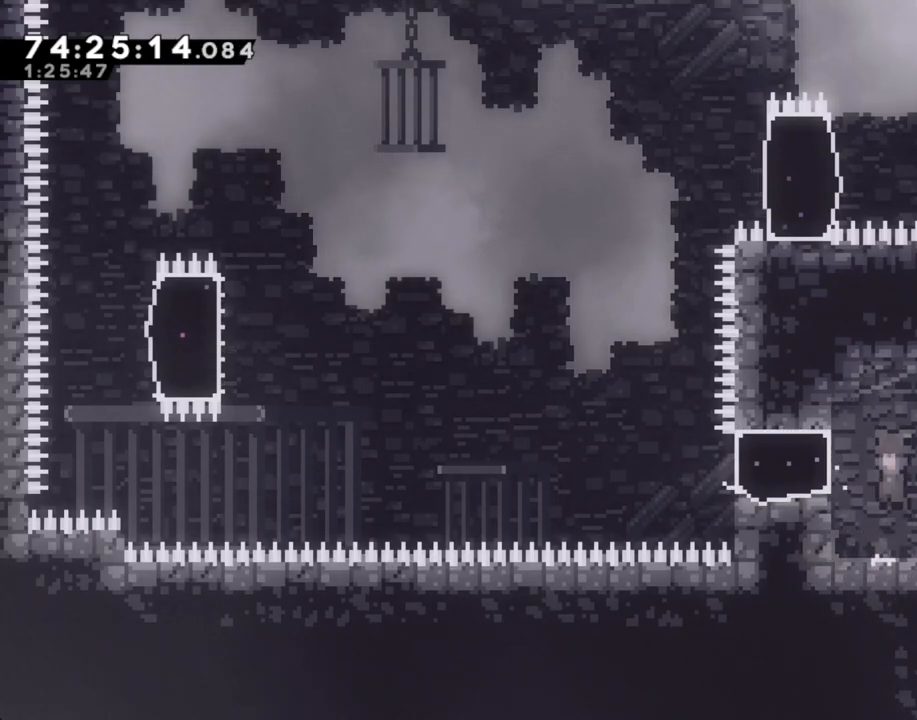
{"buttons": ["A"], "left_stick": "up", "events": [[67, "A", "up"], [67, "left_stick", "left"], [151, "X", "down"], [252, "X", "up"], [369, "A", "down"], [419, "left_stick", "up"]]}
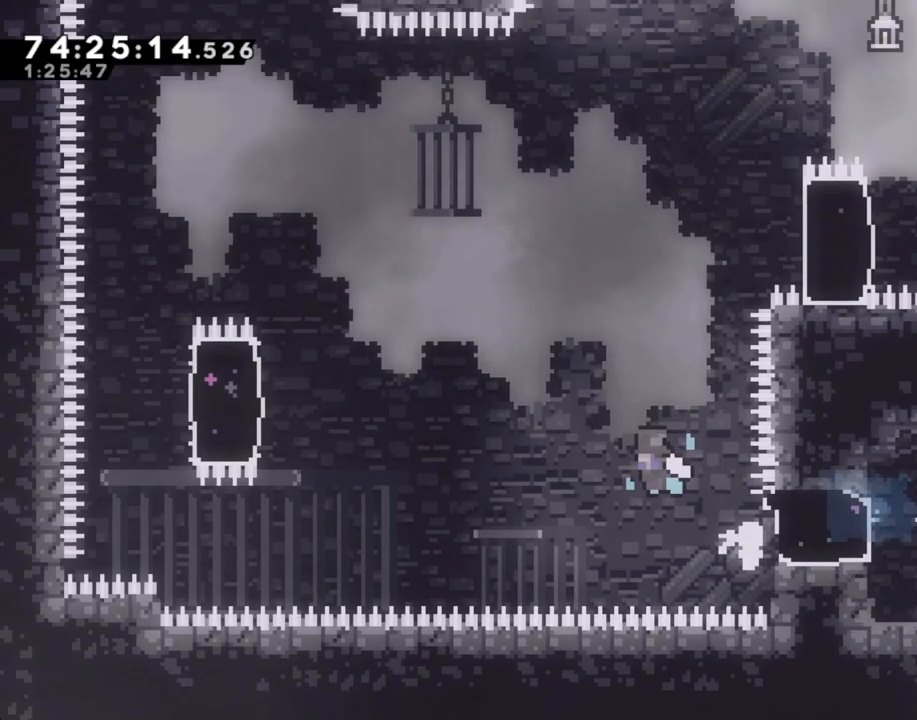
{"buttons": ["X"], "left_stick": "up-right", "events": [[134, "left_stick", "up-right"], [201, "A", "up"], [419, "X", "down"]]}
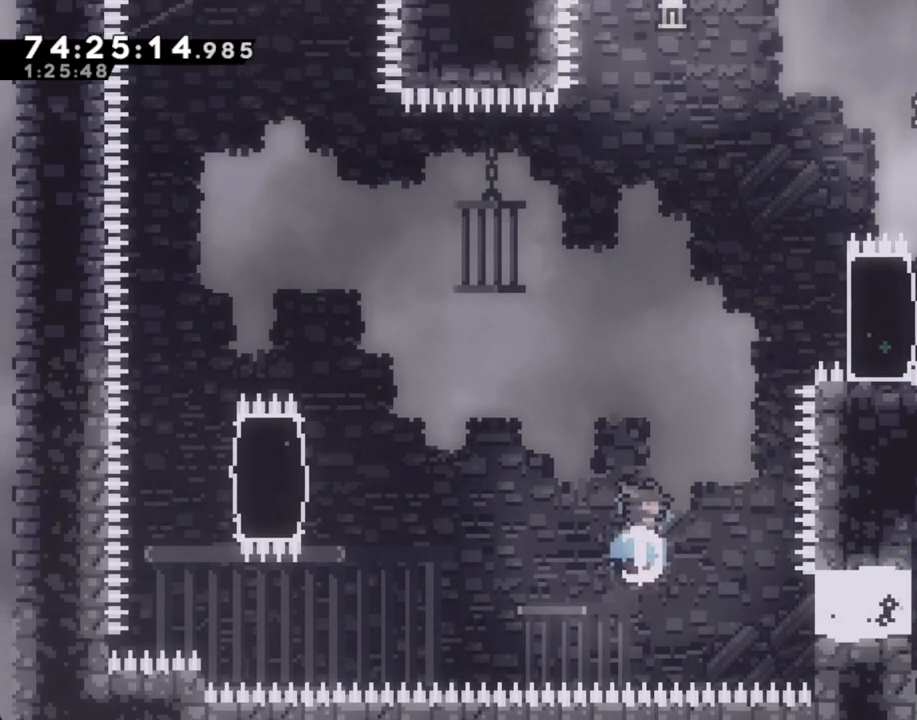
{"buttons": [], "left_stick": "up-right", "events": [[252, "X", "up"], [352, "Y", "down"], [419, "Y", "up"]]}
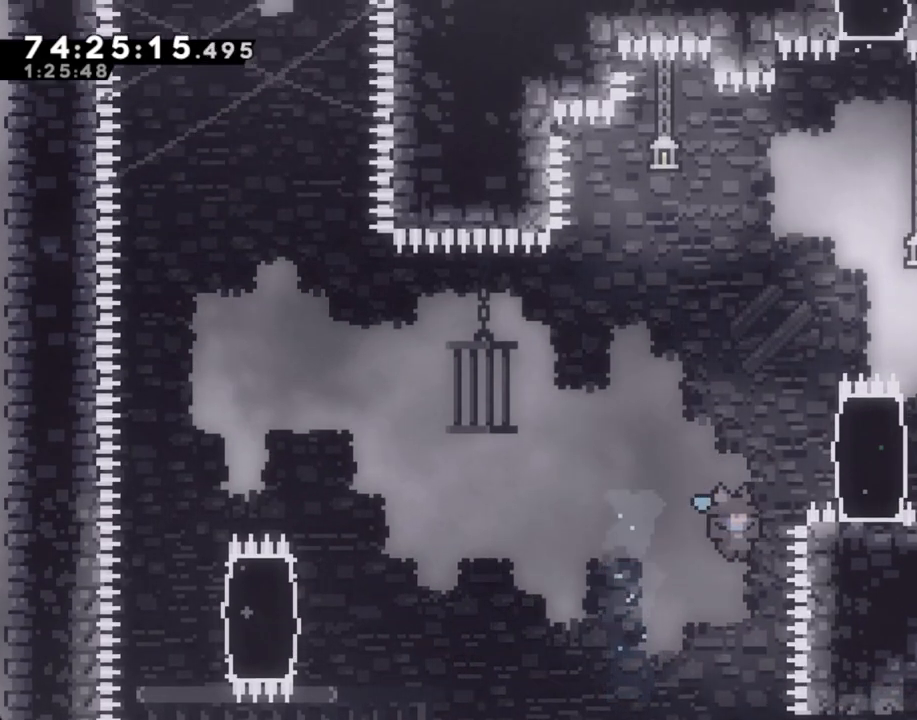
{"buttons": ["A"], "left_stick": "center", "events": [[134, "left_stick", "center"], [235, "A", "down"], [335, "A", "up"], [419, "A", "down"]]}
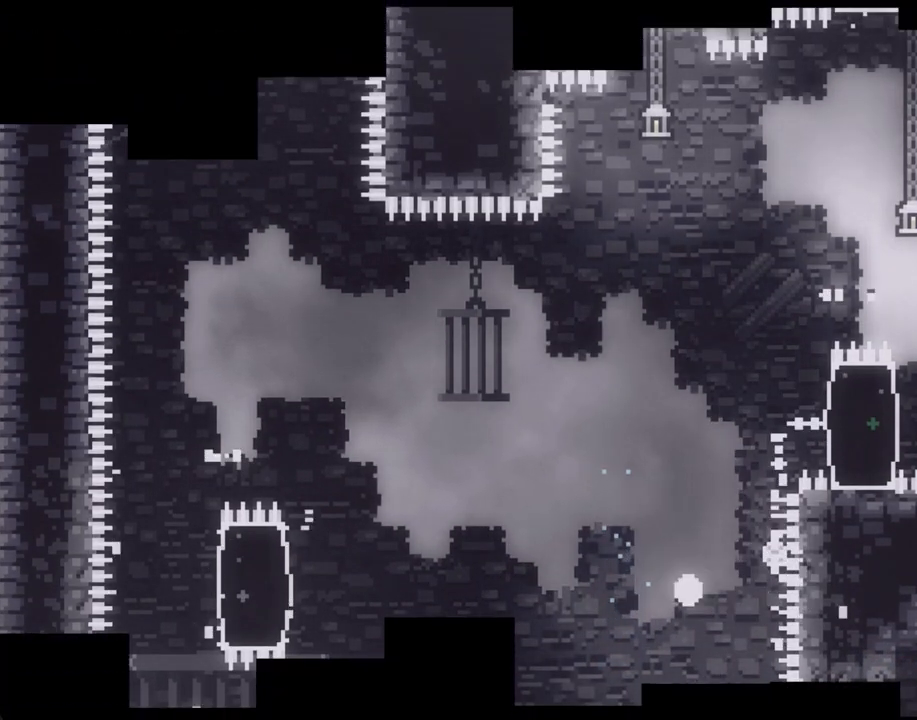
{"buttons": [], "left_stick": "center", "events": [[50, "A", "up"]]}